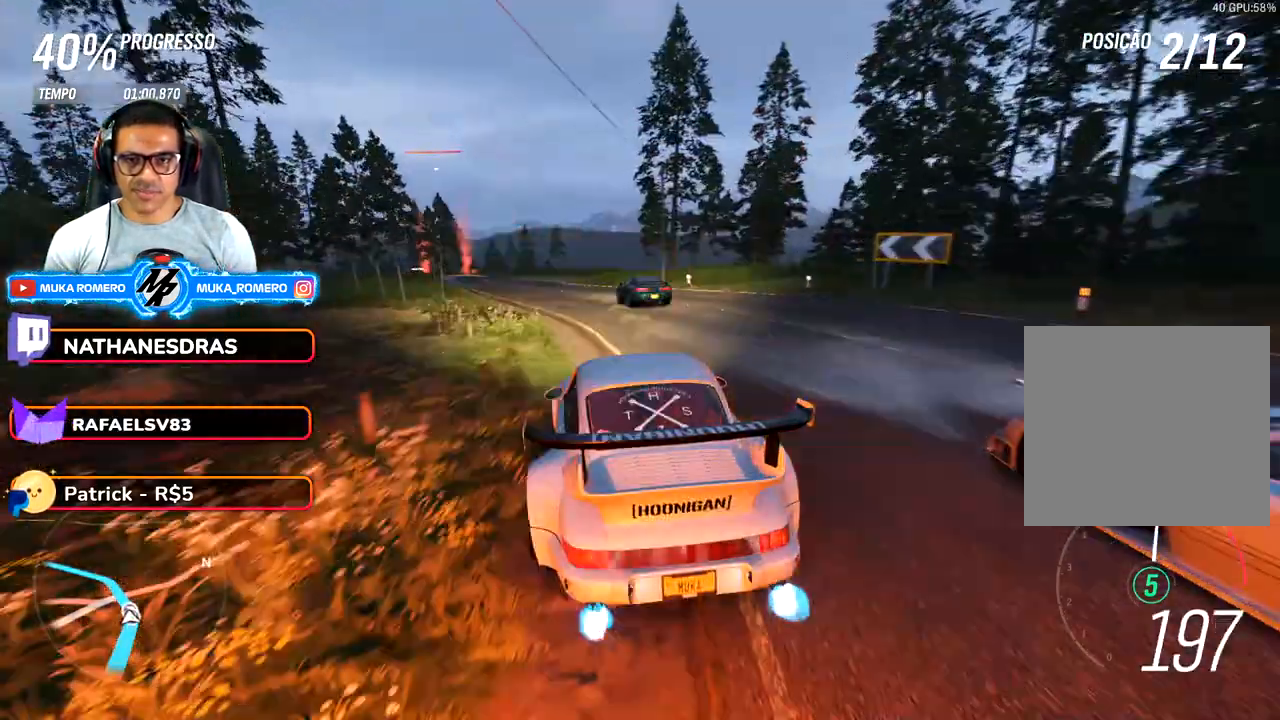
Gameplay with a controller (Xbox layout); each line is a JSON object with the inputs held at the frame after it (dt_ms = milliseconds from this image to that frame). "button_events" lists button changes between this image and that frame as [ms after this image, input, new state], when the widget could be followed in between (sticks are given only as held states). Not read: L3 R2 R3.
{"dt_ms": 500, "buttons": [], "left_stick": "down-left", "right_stick": "center", "button_events": []}
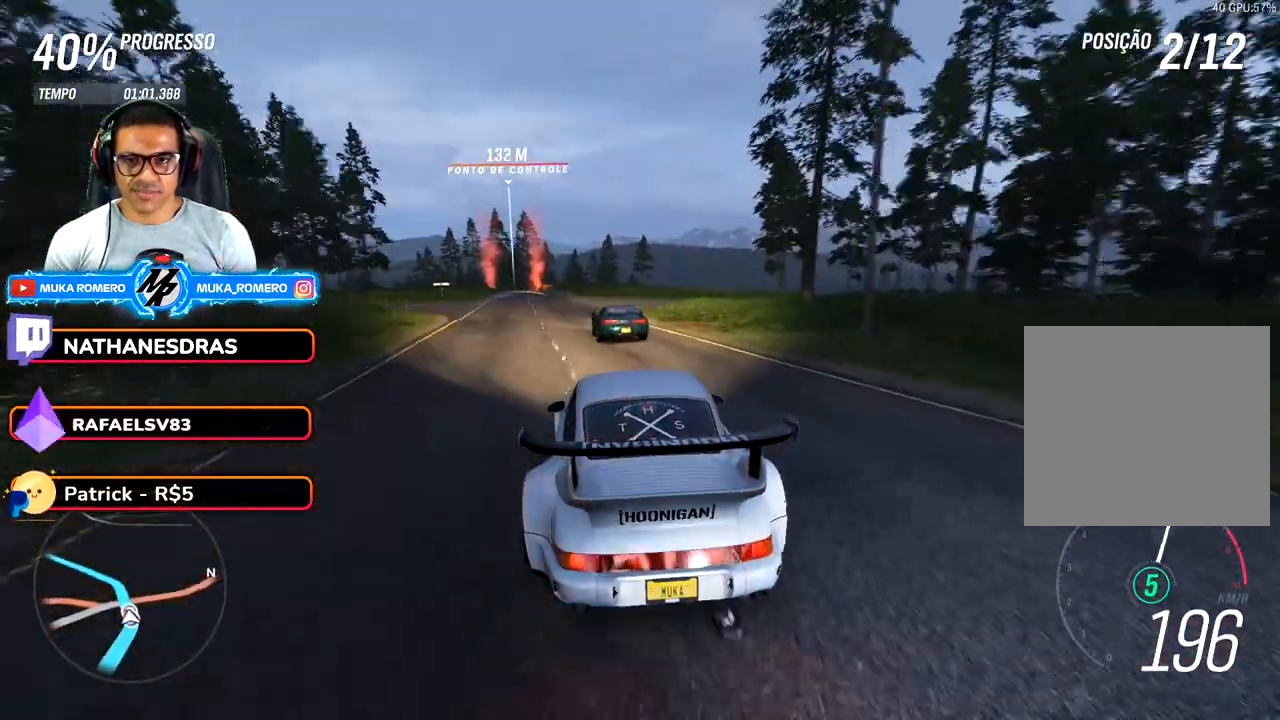
{"dt_ms": 500, "buttons": [], "left_stick": "down-left", "right_stick": "center", "button_events": []}
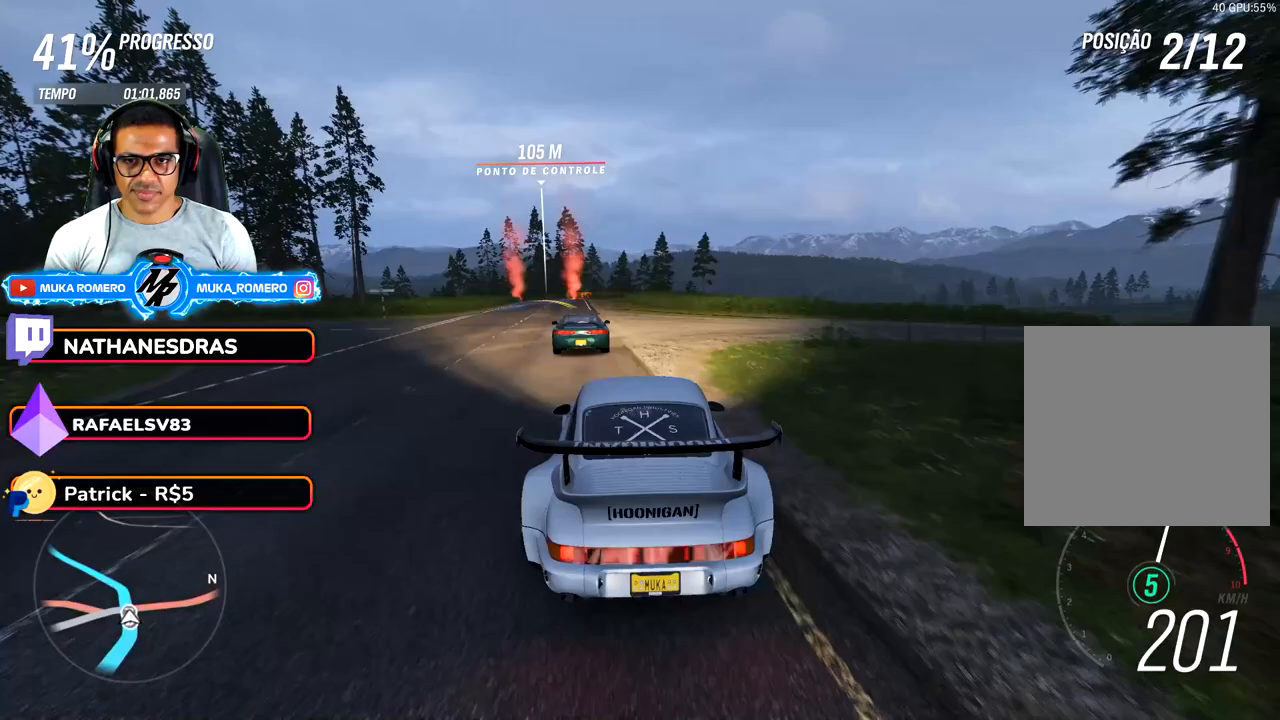
{"dt_ms": 500, "buttons": [], "left_stick": "down-left", "right_stick": "center", "button_events": []}
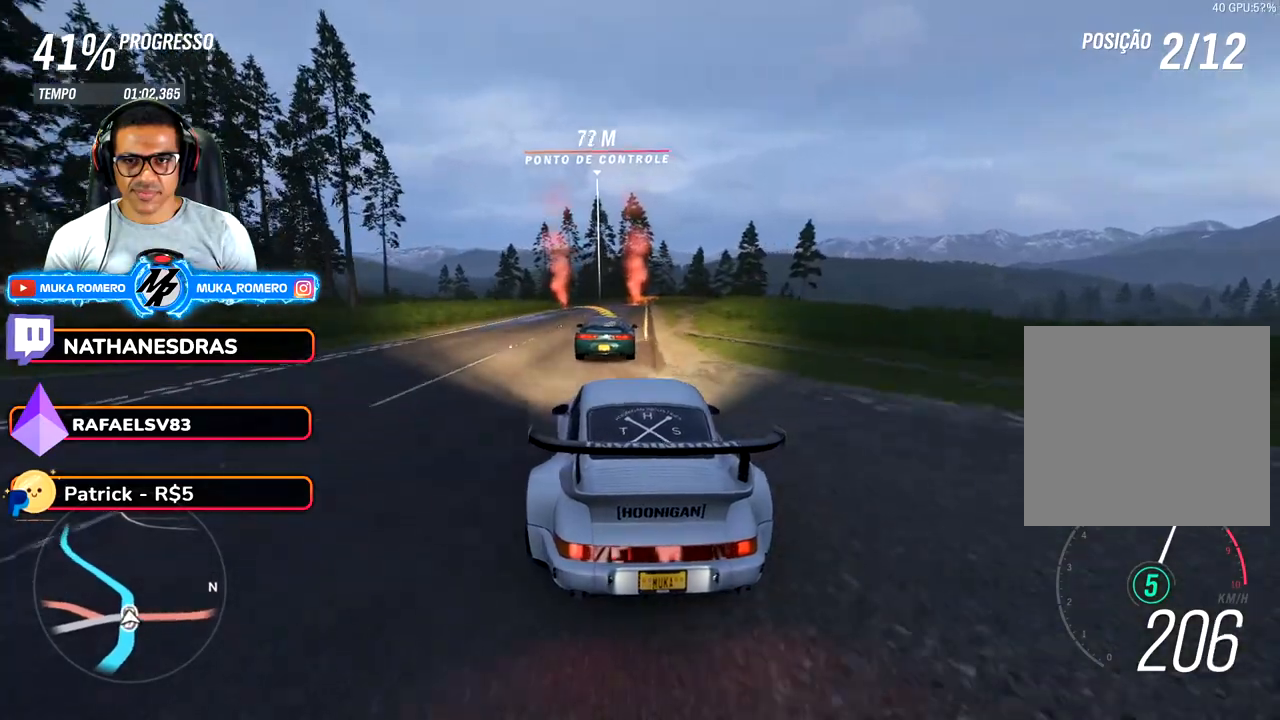
{"dt_ms": 500, "buttons": [], "left_stick": "down-left", "right_stick": "center", "button_events": []}
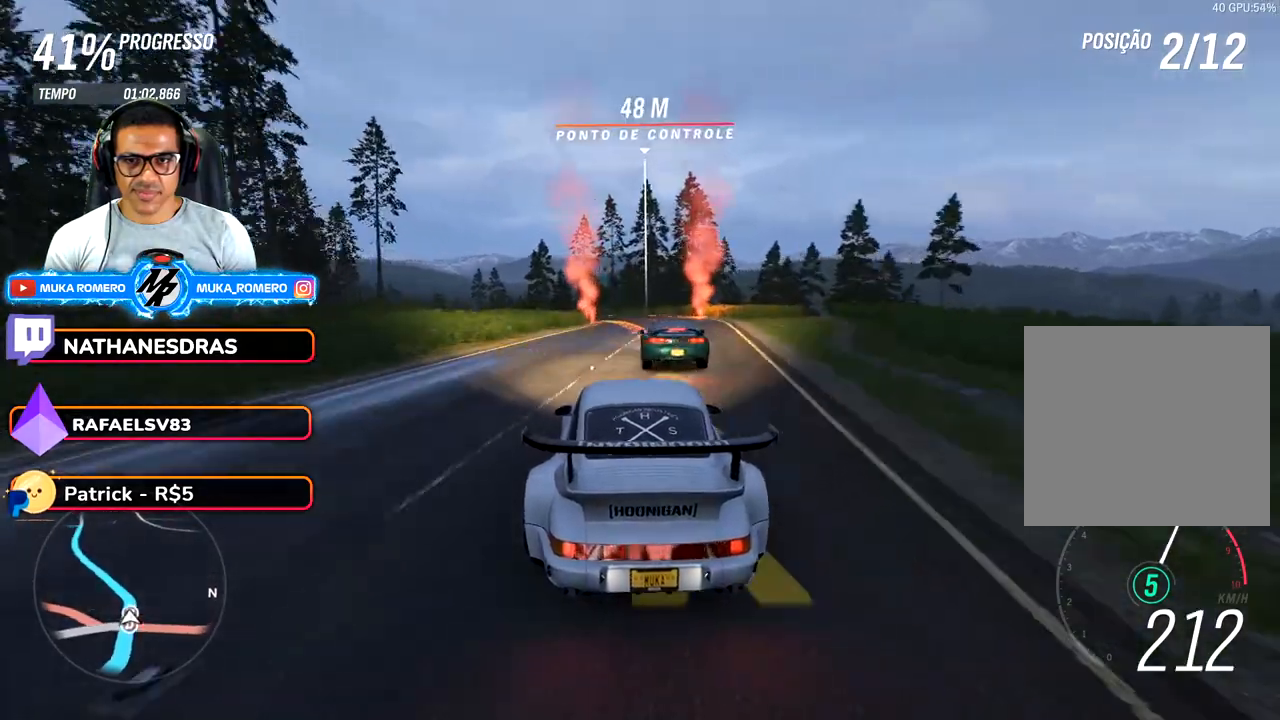
{"dt_ms": 500, "buttons": [], "left_stick": "down-left", "right_stick": "center", "button_events": []}
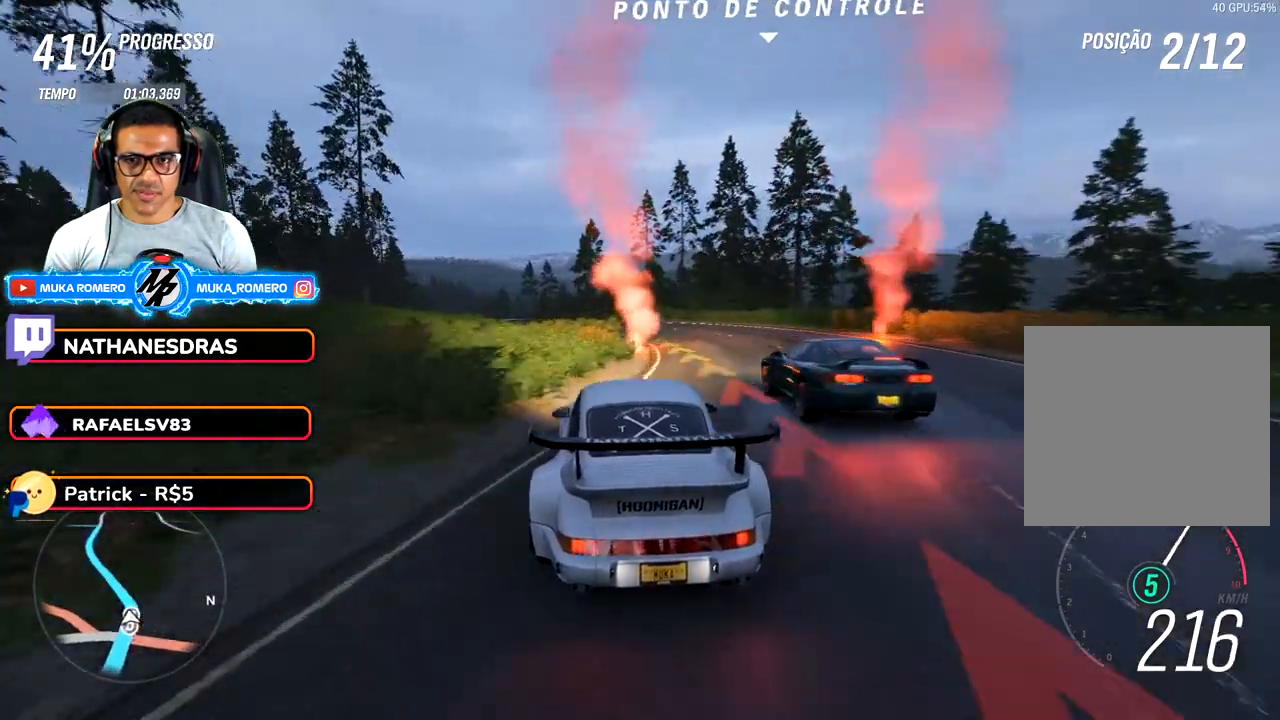
{"dt_ms": 500, "buttons": [], "left_stick": "down-left", "right_stick": "center", "button_events": []}
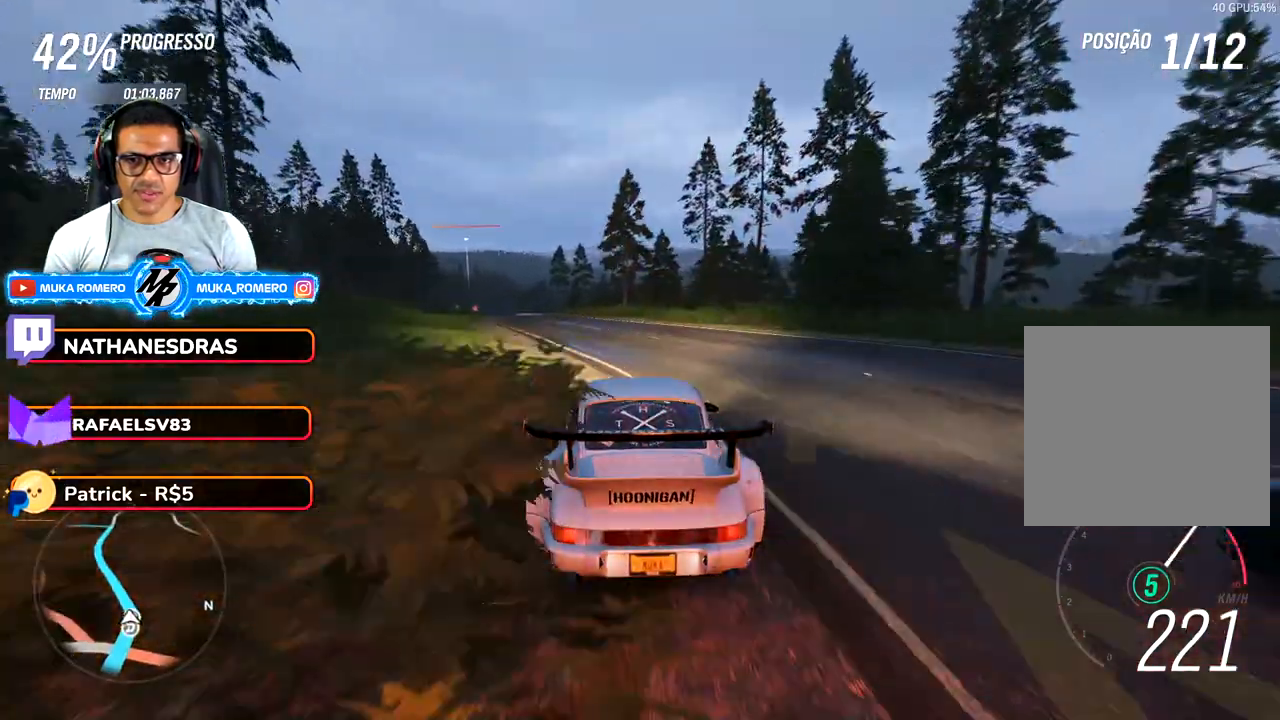
{"dt_ms": 500, "buttons": [], "left_stick": "down-left", "right_stick": "center", "button_events": []}
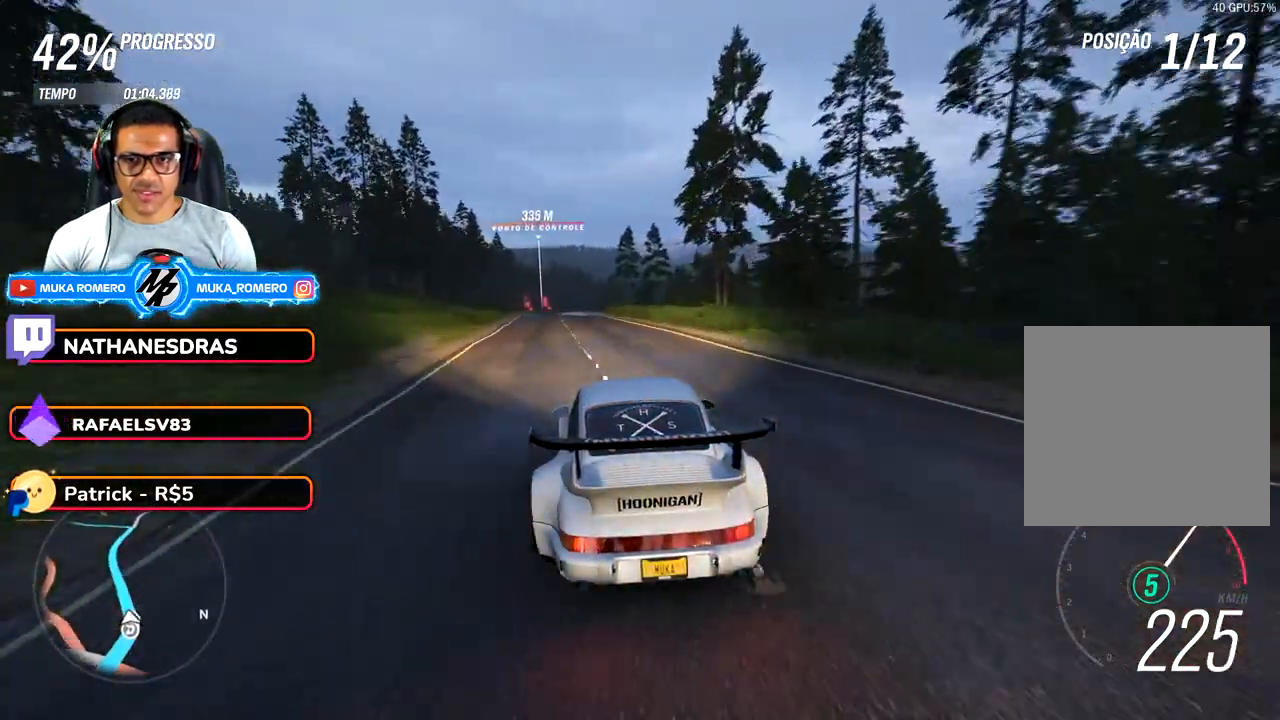
{"dt_ms": 500, "buttons": [], "left_stick": "center", "right_stick": "center", "button_events": []}
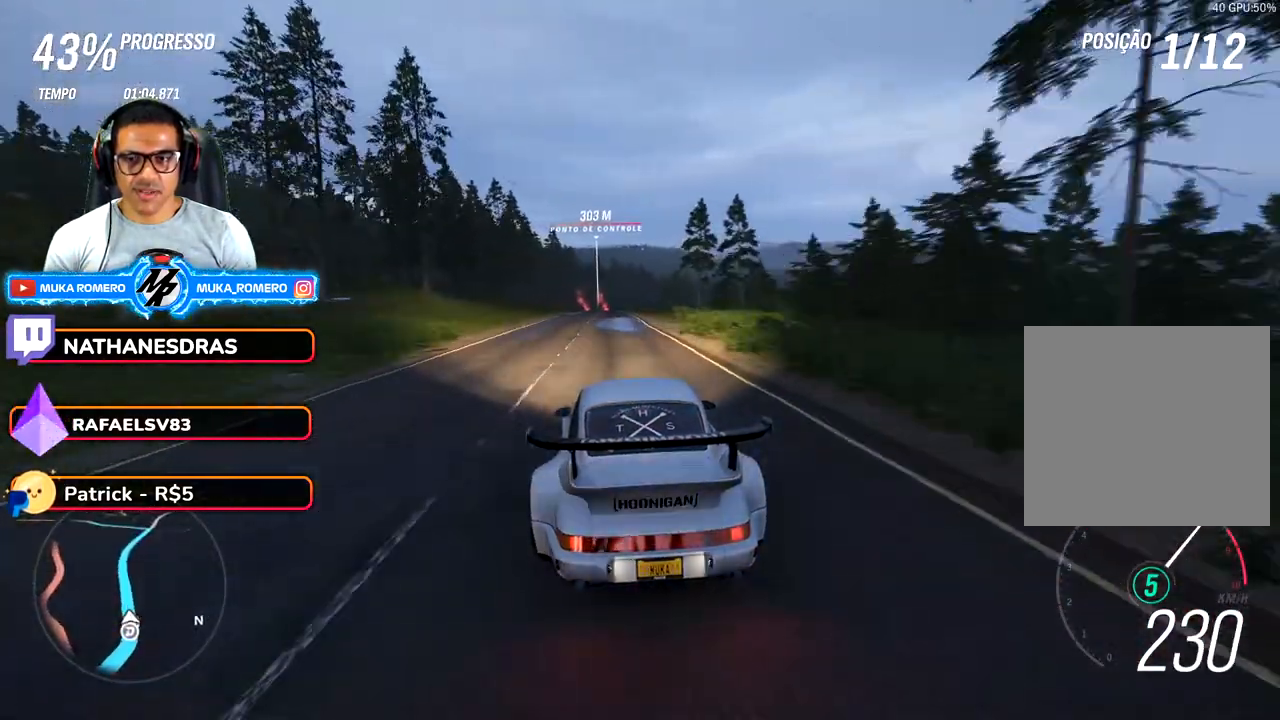
{"dt_ms": 500, "buttons": [], "left_stick": "center", "right_stick": "center", "button_events": []}
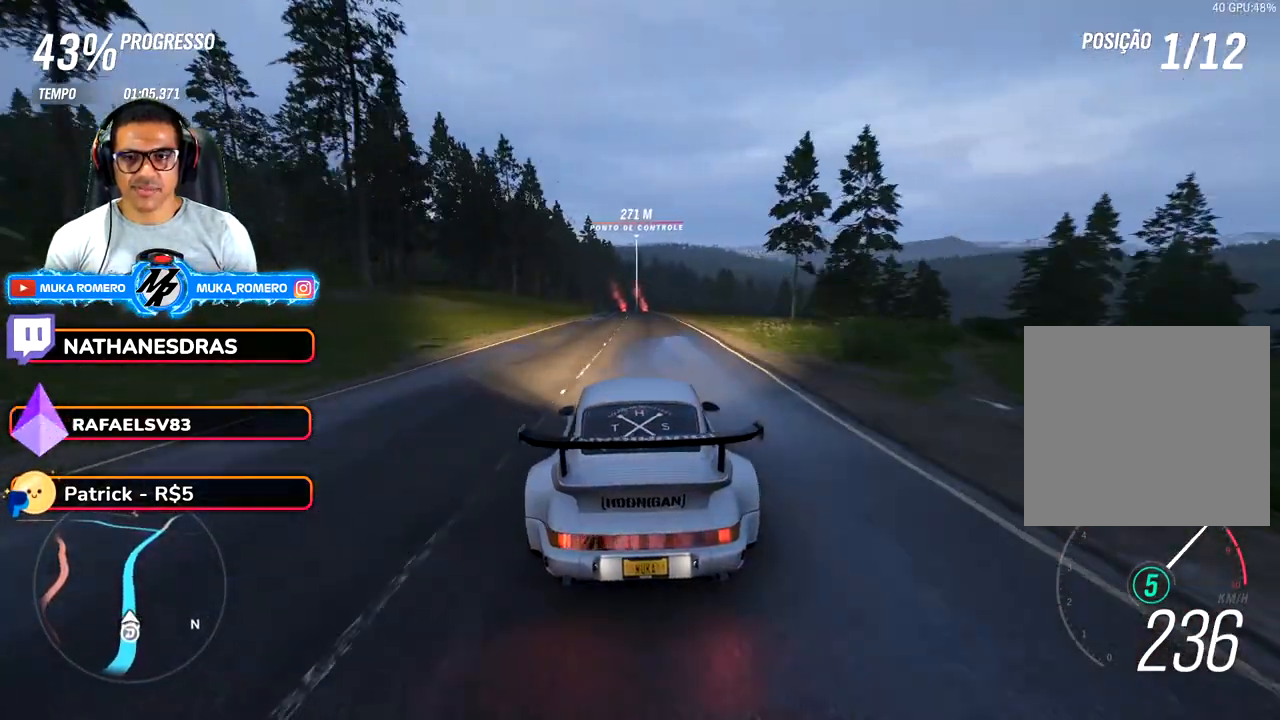
{"dt_ms": 500, "buttons": [], "left_stick": "center", "right_stick": "center", "button_events": []}
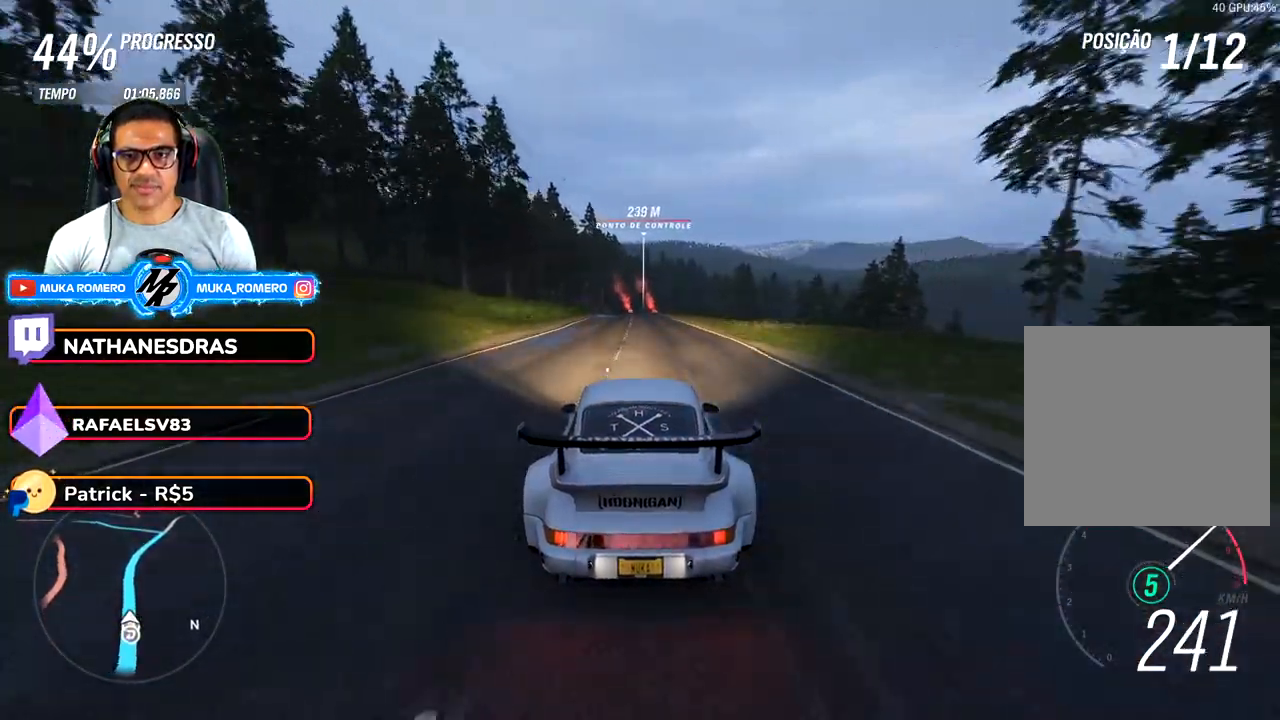
{"dt_ms": 500, "buttons": ["A", "B"], "left_stick": "center", "right_stick": "center", "button_events": [[500, "A", "down"], [500, "B", "down"]]}
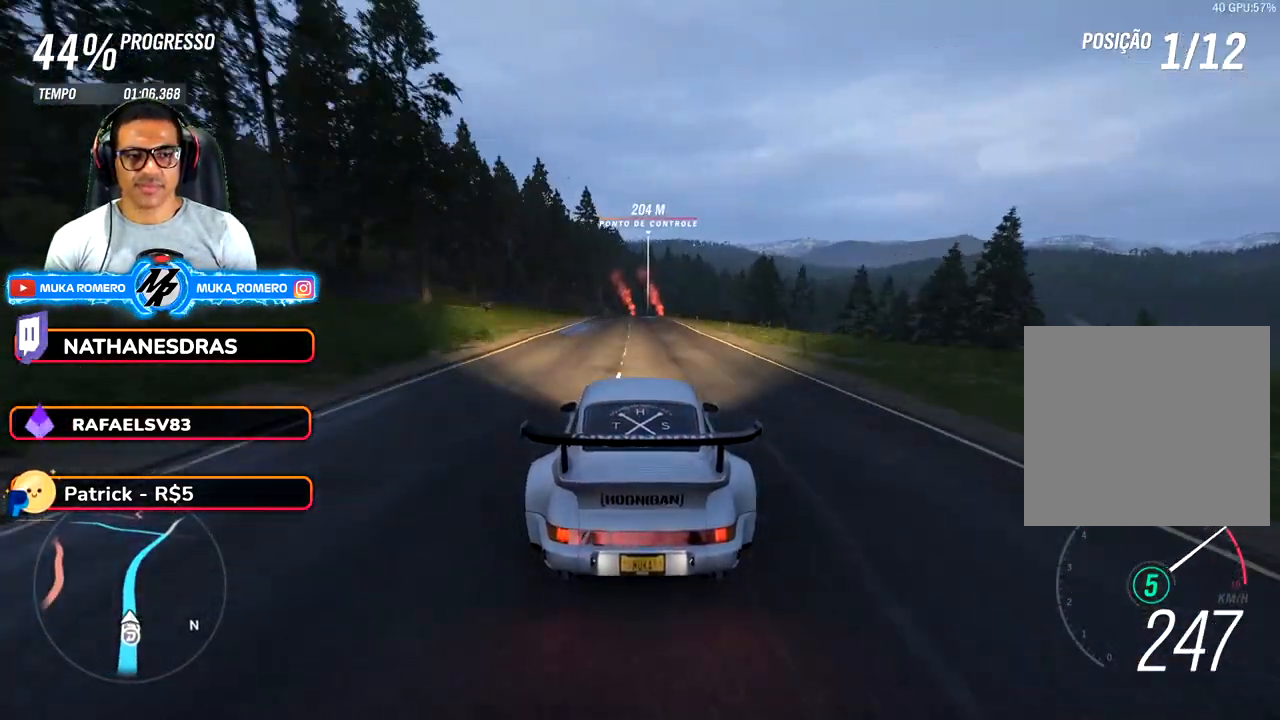
{"dt_ms": 500, "buttons": [], "left_stick": "center", "right_stick": "center", "button_events": [[100, "A", "up"], [100, "B", "up"]]}
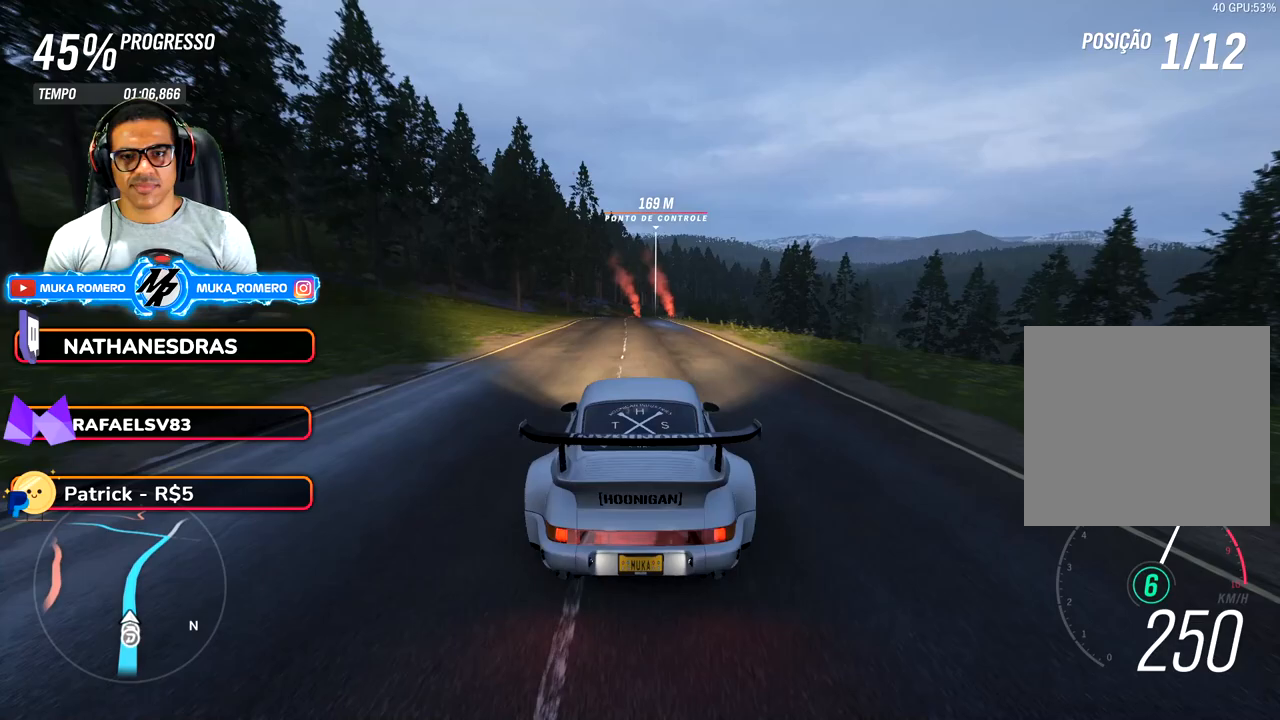
{"dt_ms": 500, "buttons": [], "left_stick": "center", "right_stick": "center", "button_events": []}
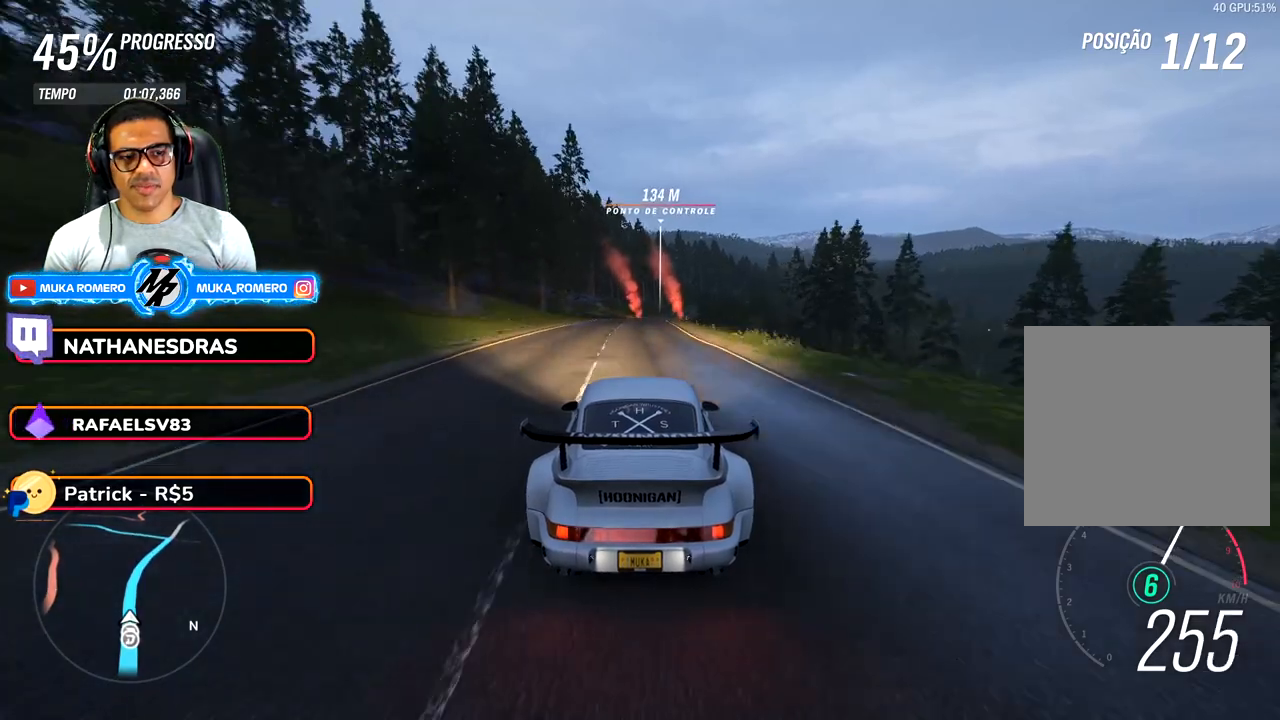
{"dt_ms": 500, "buttons": [], "left_stick": "center", "right_stick": "center", "button_events": []}
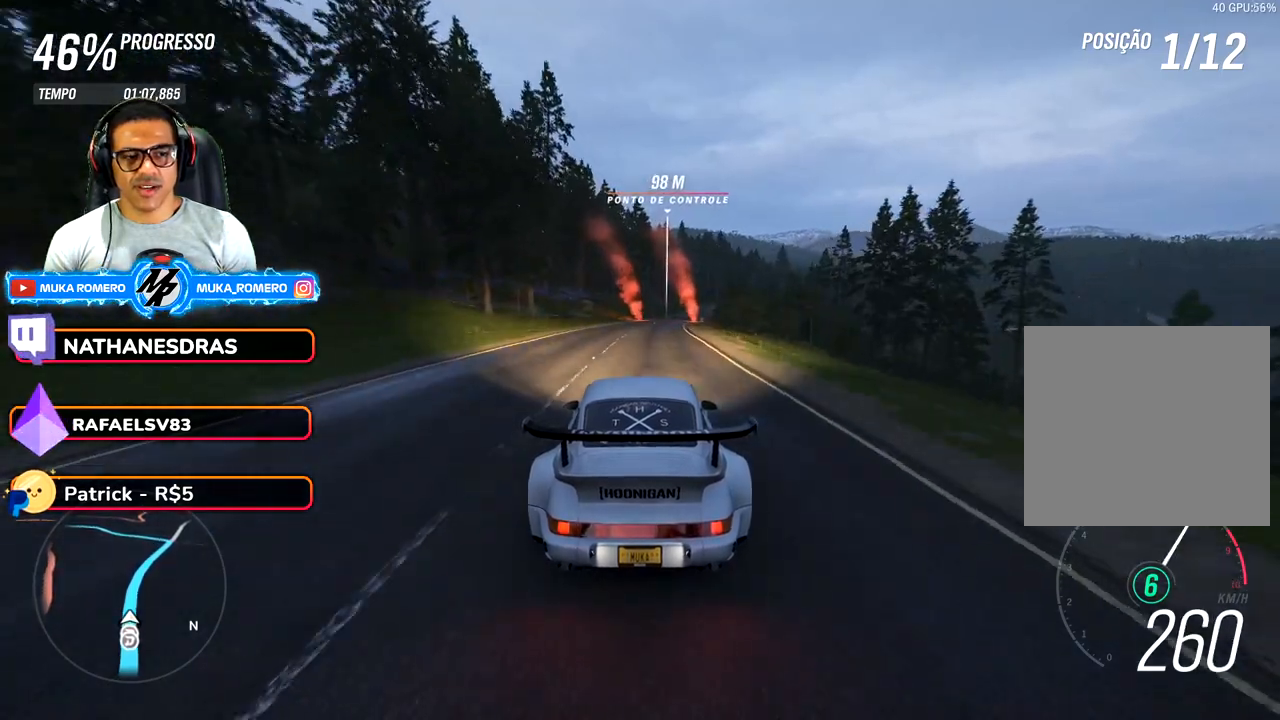
{"dt_ms": 500, "buttons": [], "left_stick": "right", "right_stick": "center", "button_events": []}
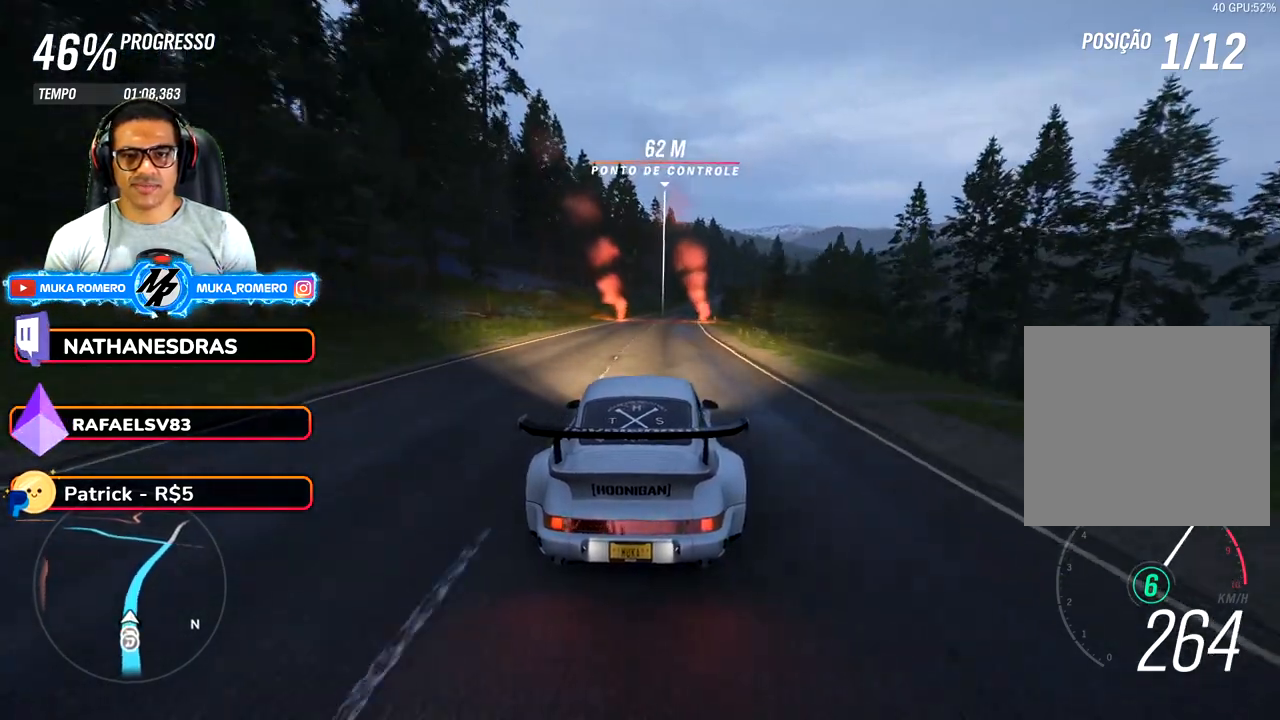
{"dt_ms": 500, "buttons": [], "left_stick": "right", "right_stick": "center", "button_events": []}
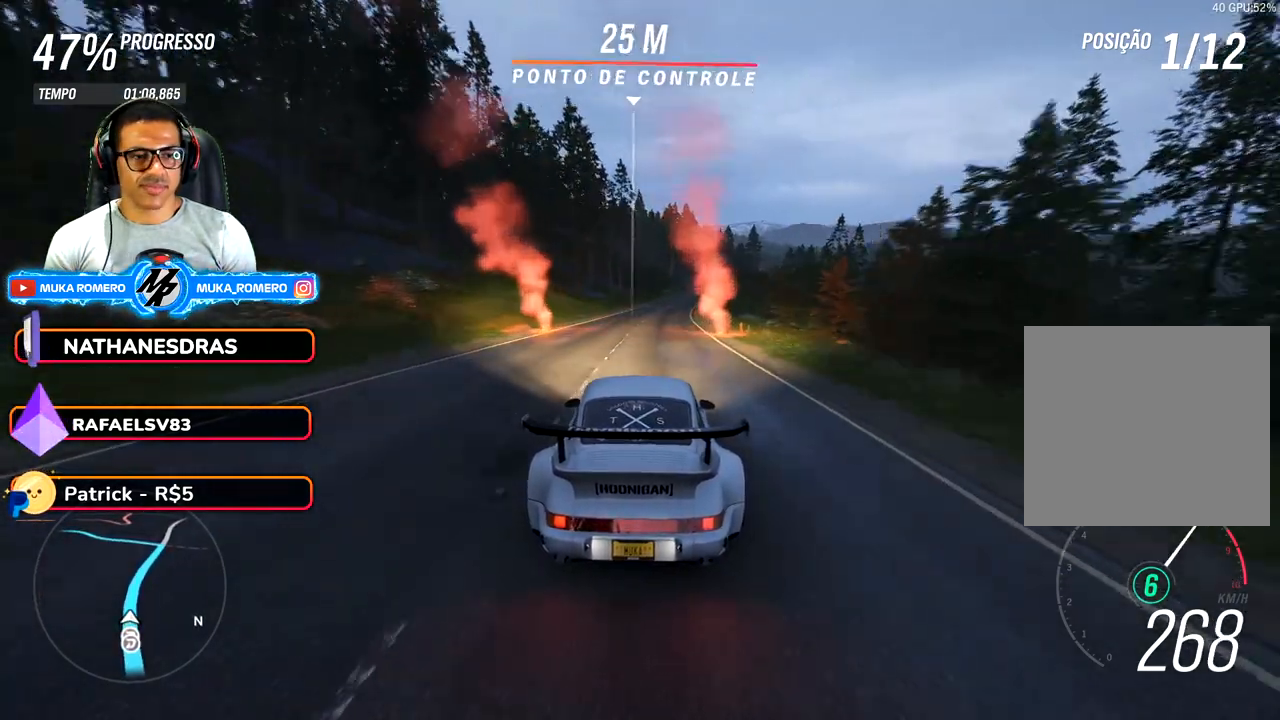
{"dt_ms": 1000, "buttons": [], "left_stick": "right", "right_stick": "center", "button_events": []}
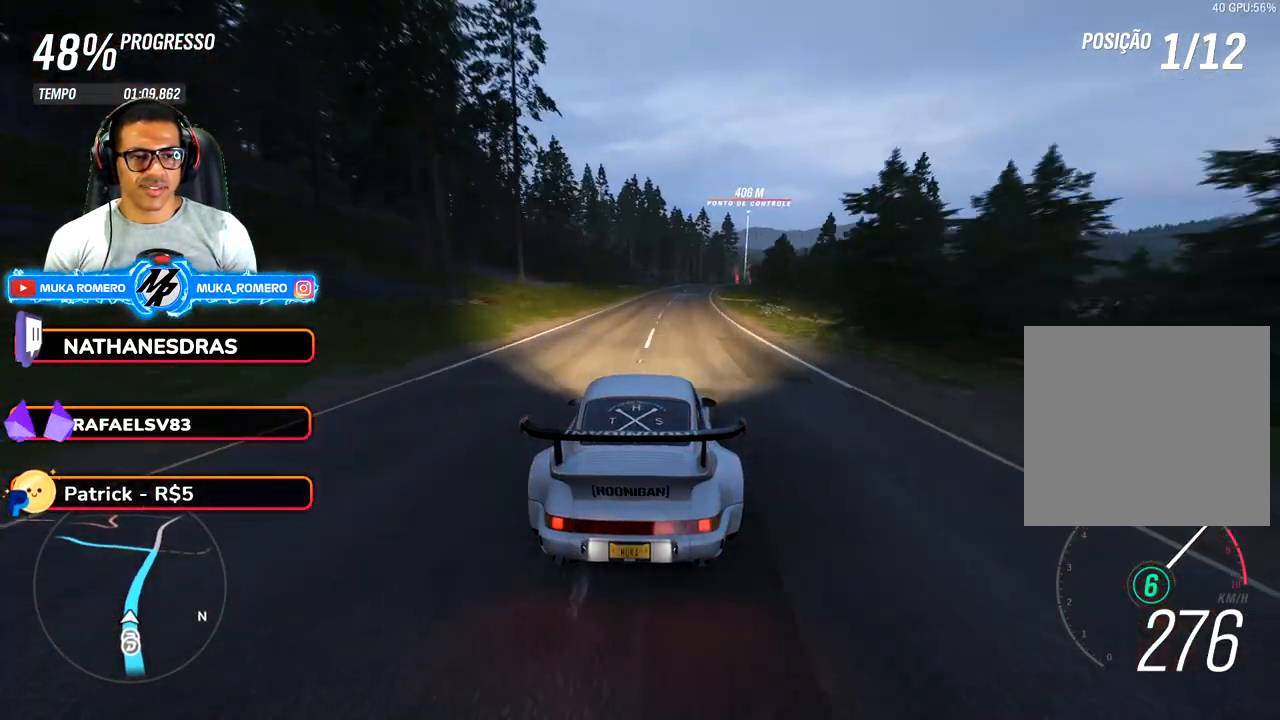
{"dt_ms": 500, "buttons": [], "left_stick": "center", "right_stick": "center", "button_events": []}
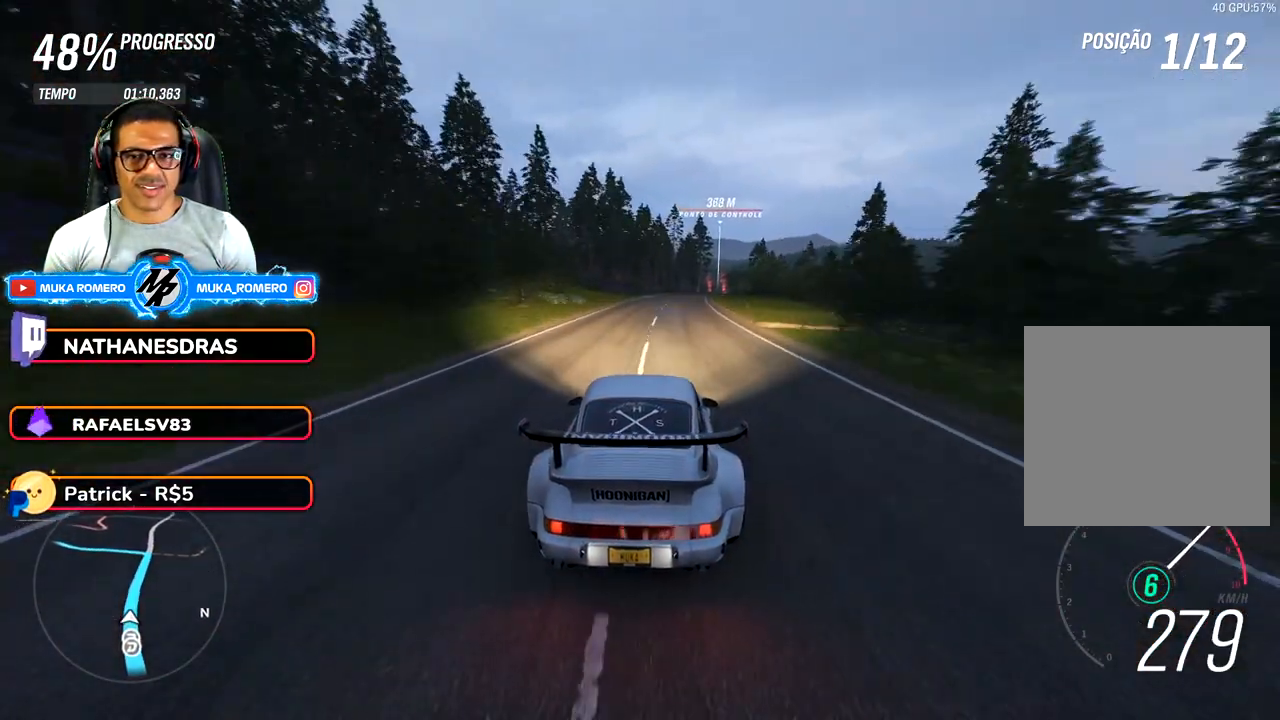
{"dt_ms": 500, "buttons": [], "left_stick": "right", "right_stick": "center", "button_events": []}
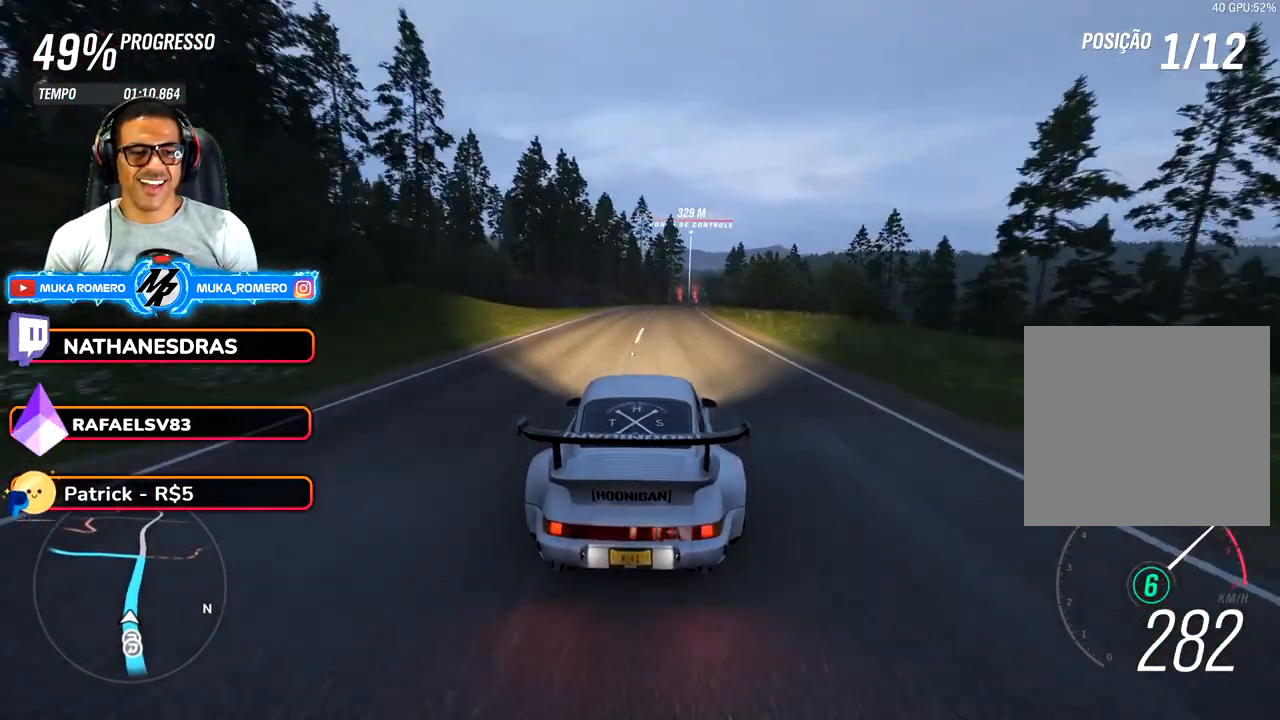
{"dt_ms": 500, "buttons": [], "left_stick": "center", "right_stick": "center", "button_events": []}
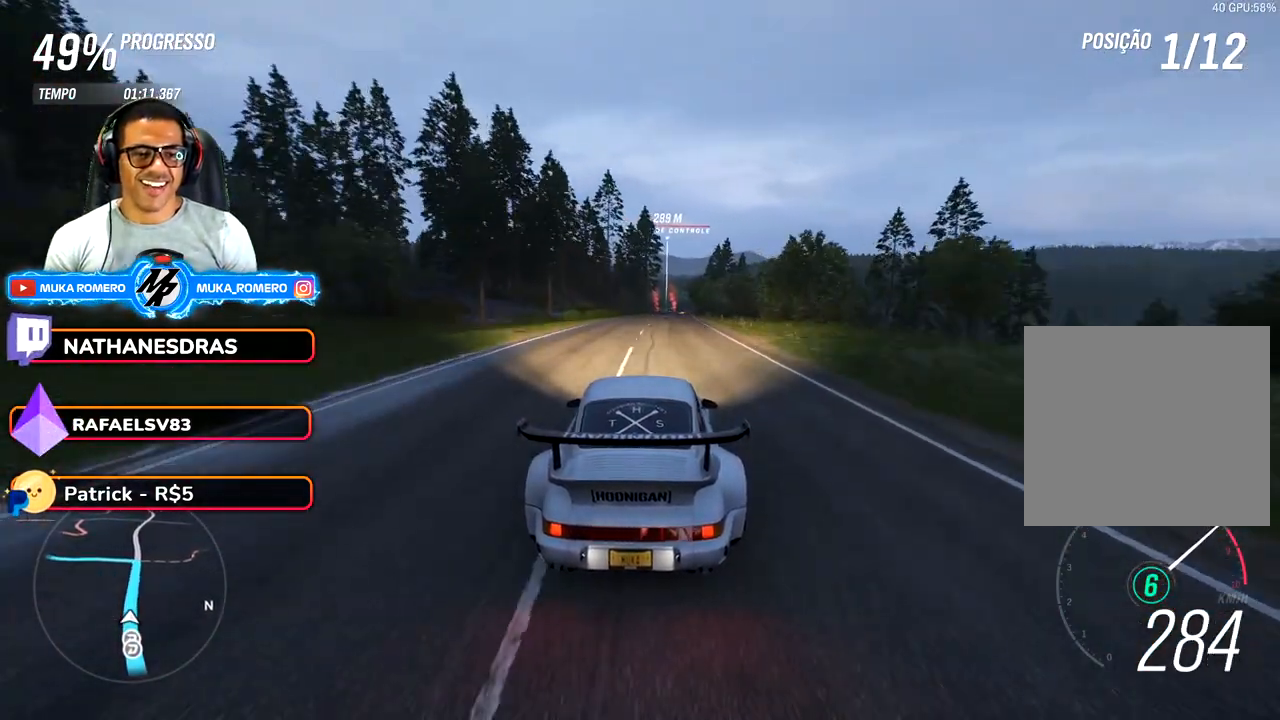
{"dt_ms": 500, "buttons": [], "left_stick": "center", "right_stick": "center", "button_events": []}